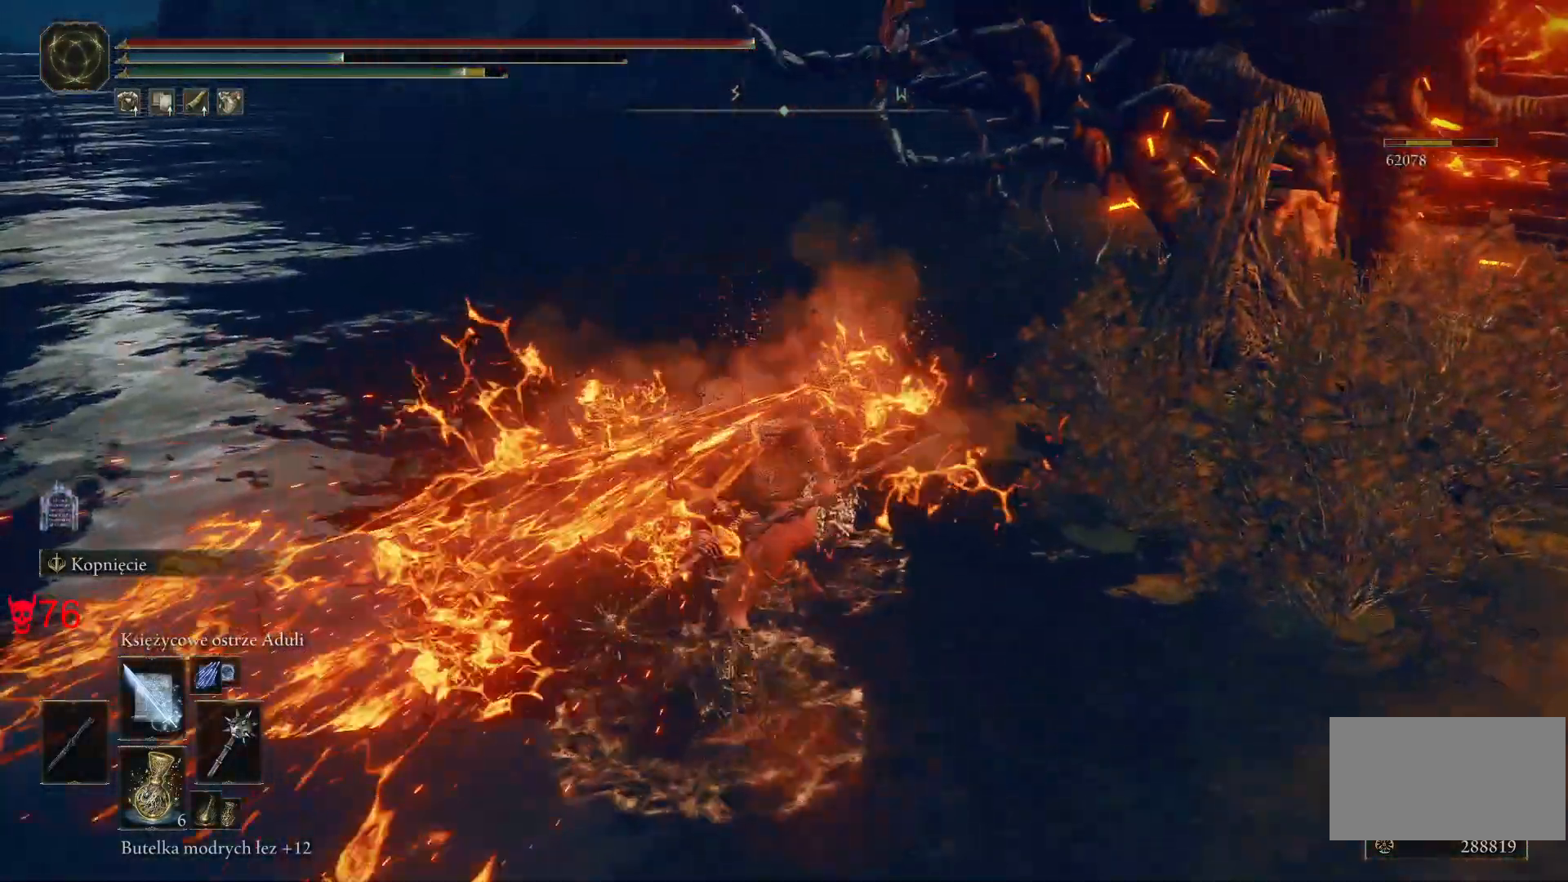
Gameplay with keyboard and mouse; each line is a JSON object with the keys and mouse buttons held at the frame after it. "events" lists presses ("down") and releases ("up") of "a", "ctrl", "d", "e", "q", "s", "shift", "space", "w", "mouse_left", "mouse_wheel", "mouse_right", "mouse_mb4" and "mouse_mb5" between this image and that frame as [ms after this image, input, new state], when the widget could be followed in between. "mouse_left", "mouse_wheel", "mouse_right", "mouse_mb4", "mouse_mb5" = the "left", "wheel", "right", "mb4", "mb5" buttons of the "mouse" list. No other keys are recorded. "wheel" means that the mouse wheel is clicked or scrolled. Mouse movement is not recorded.
{"keys": ["a", "s"], "mouse": [], "events": [[100, "mouse_wheel", "down"], [233, "mouse_wheel", "up"], [233, "s", "down"], [283, "a", "down"]]}
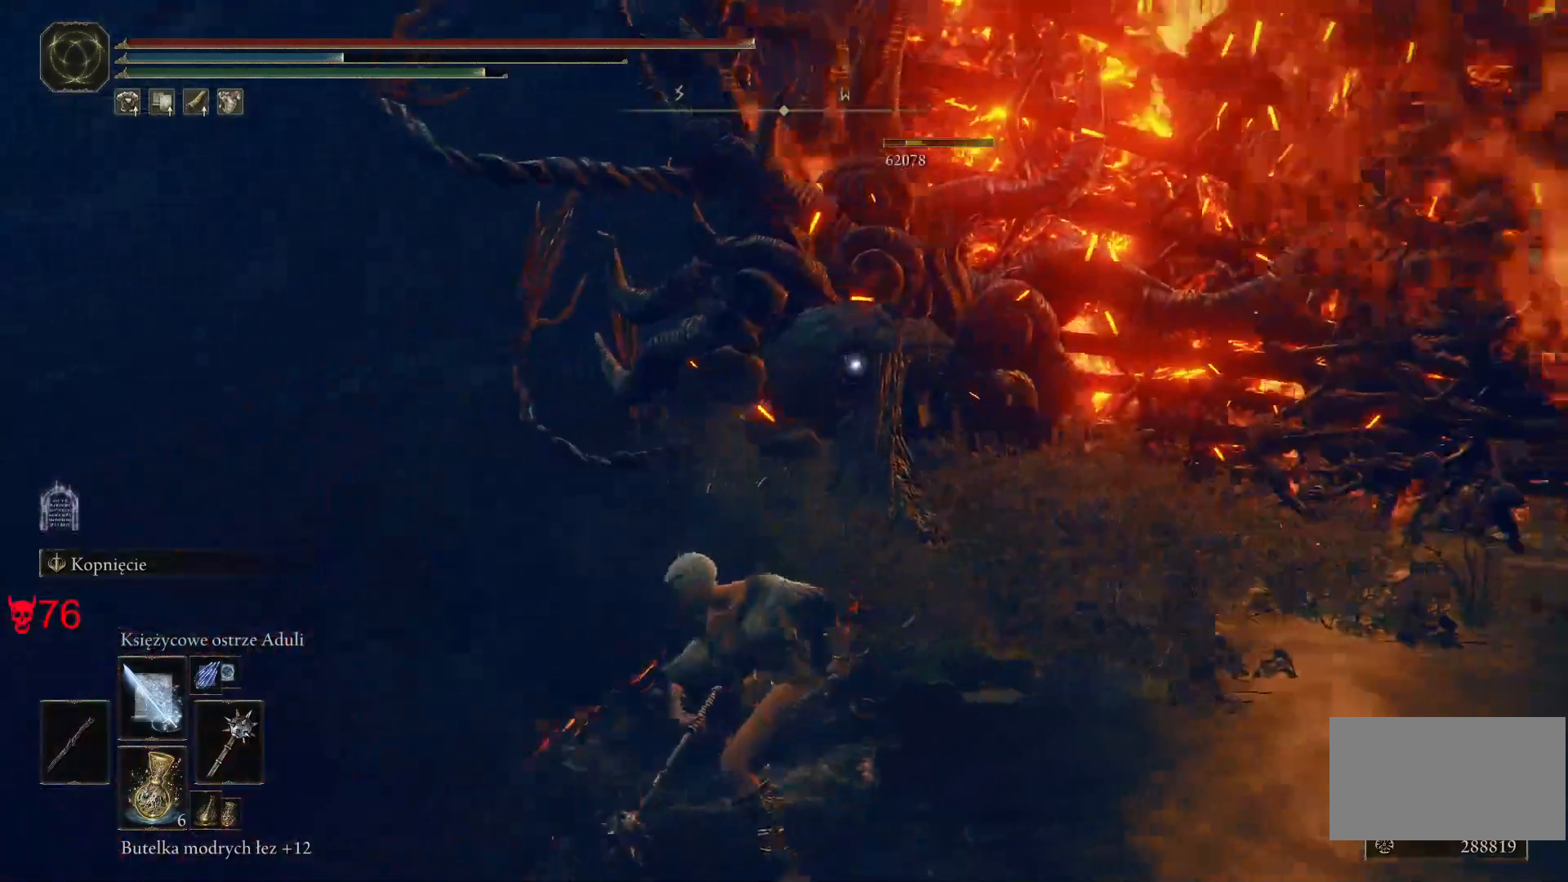
{"keys": ["s", "shift"], "mouse": [], "events": [[17, "a", "up"], [117, "shift", "down"]]}
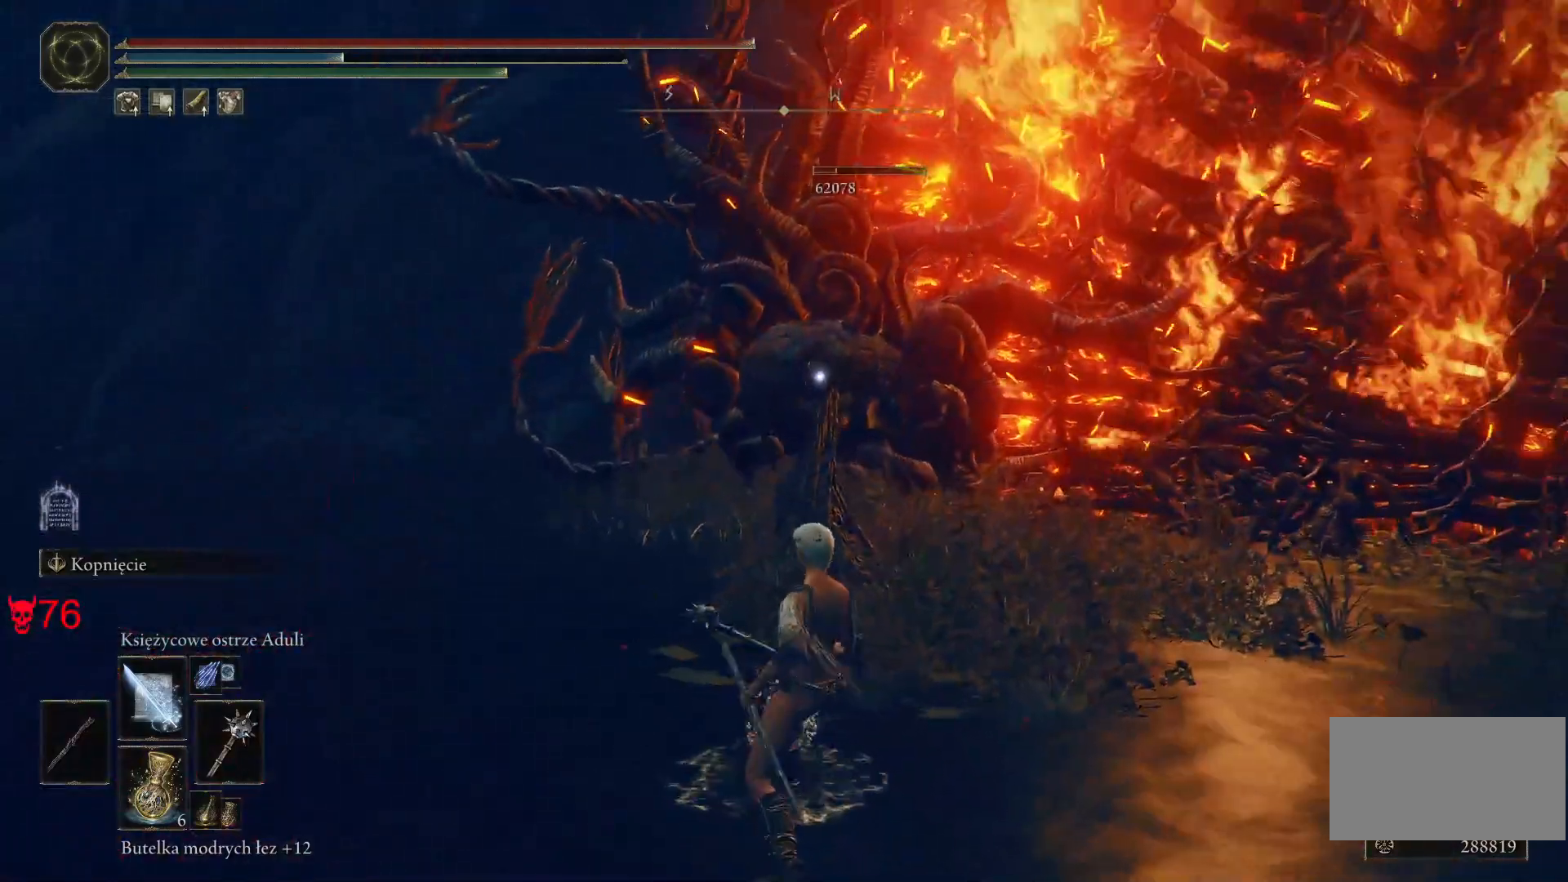
{"keys": ["s", "shift"], "mouse": [], "events": [[67, "mouse_wheel", "down"], [150, "mouse_wheel", "up"]]}
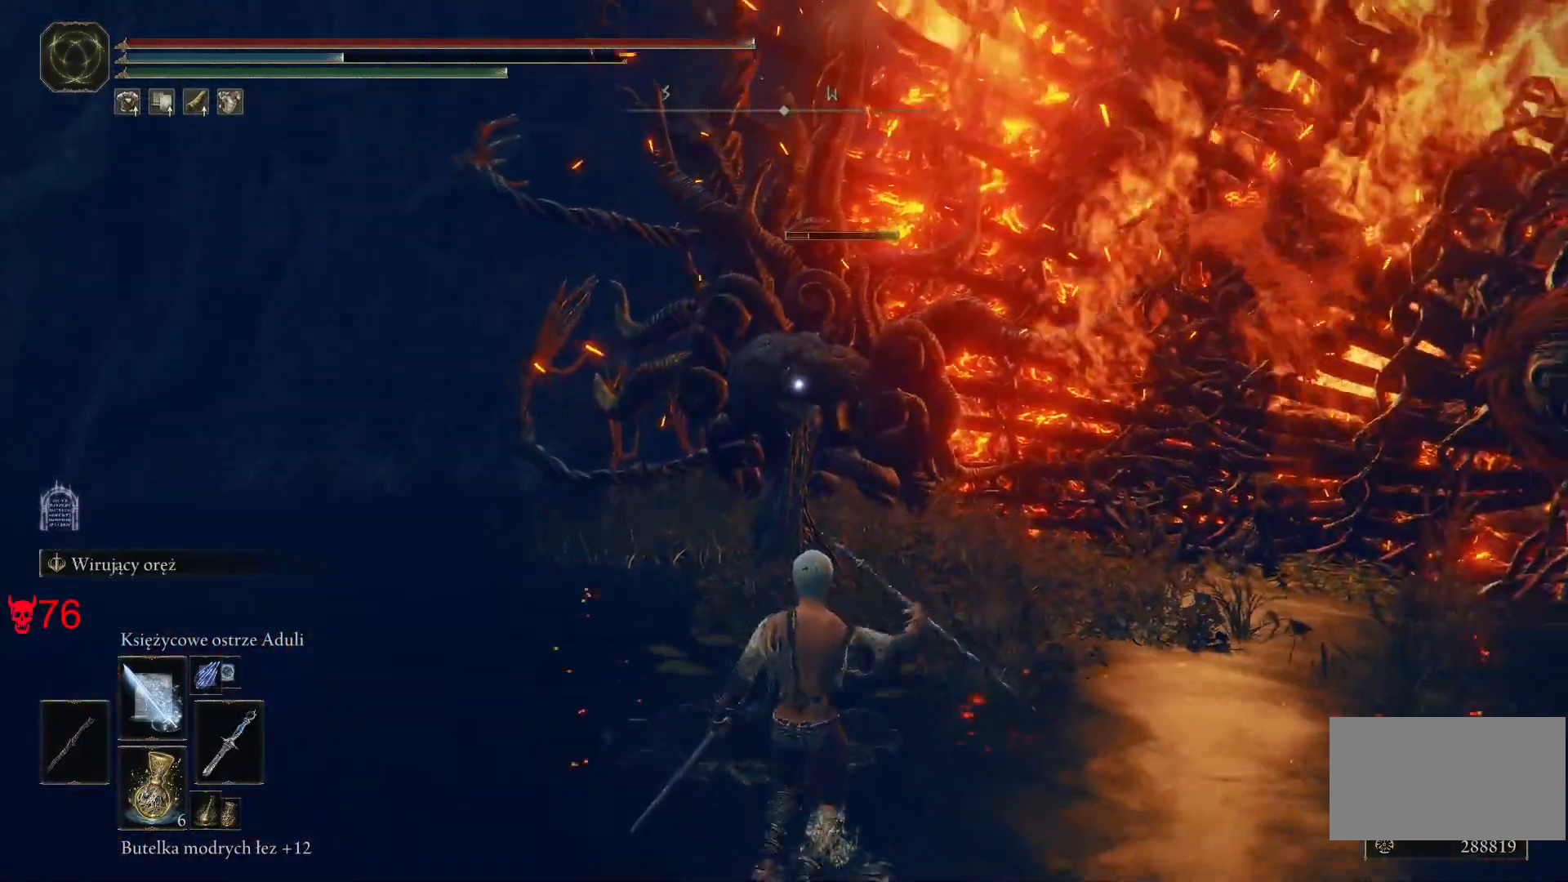
{"keys": ["s"], "mouse": [], "events": [[217, "shift", "up"]]}
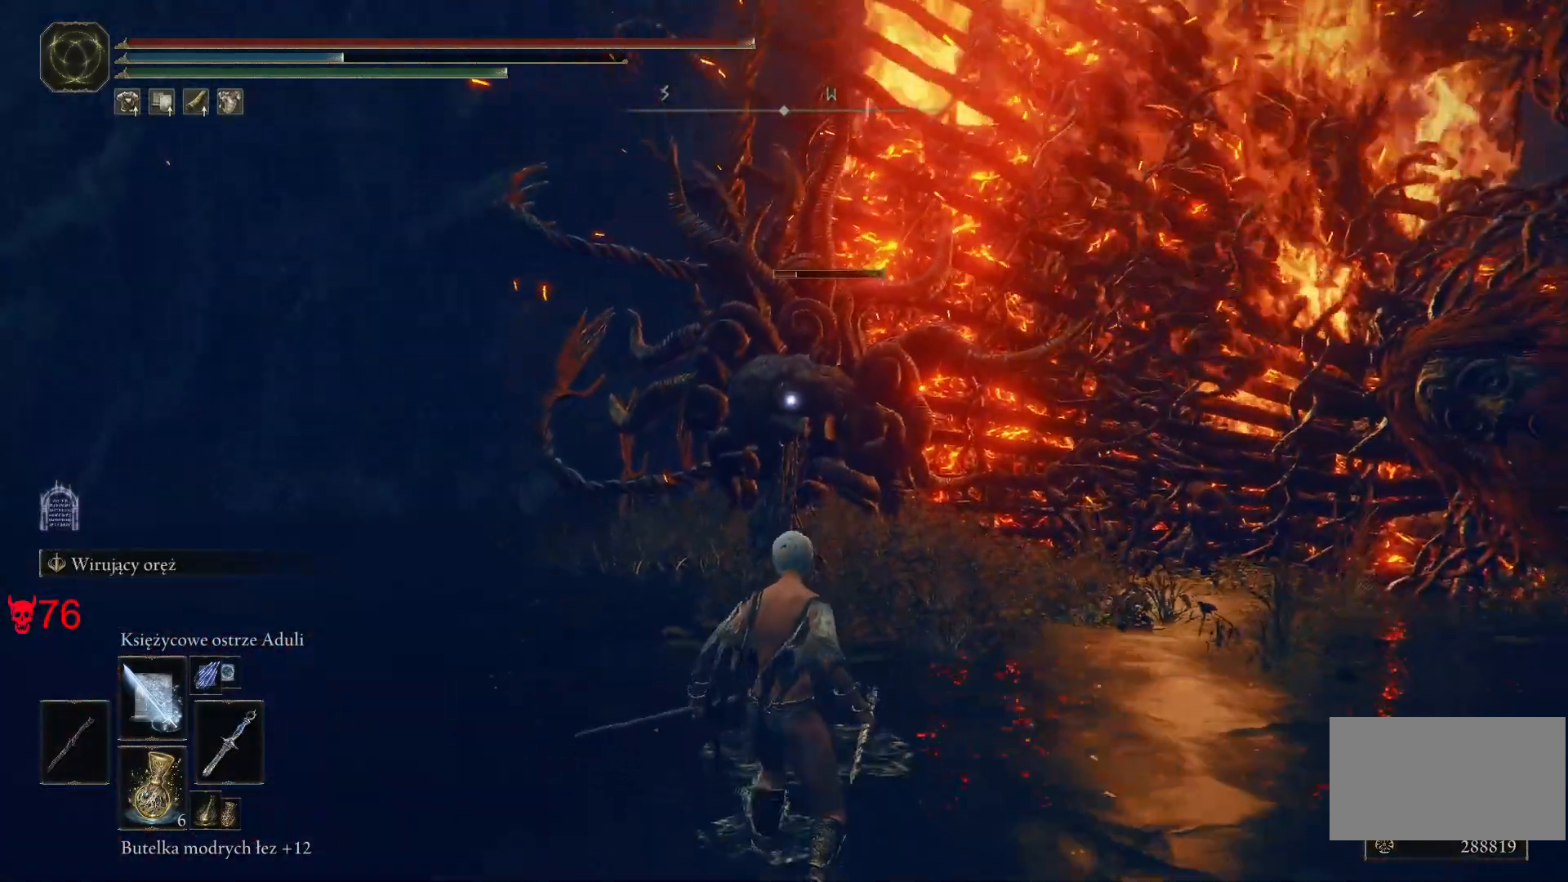
{"keys": ["d", "s"], "mouse": [], "events": [[267, "d", "down"], [333, "mouse_wheel", "down"], [467, "mouse_wheel", "up"]]}
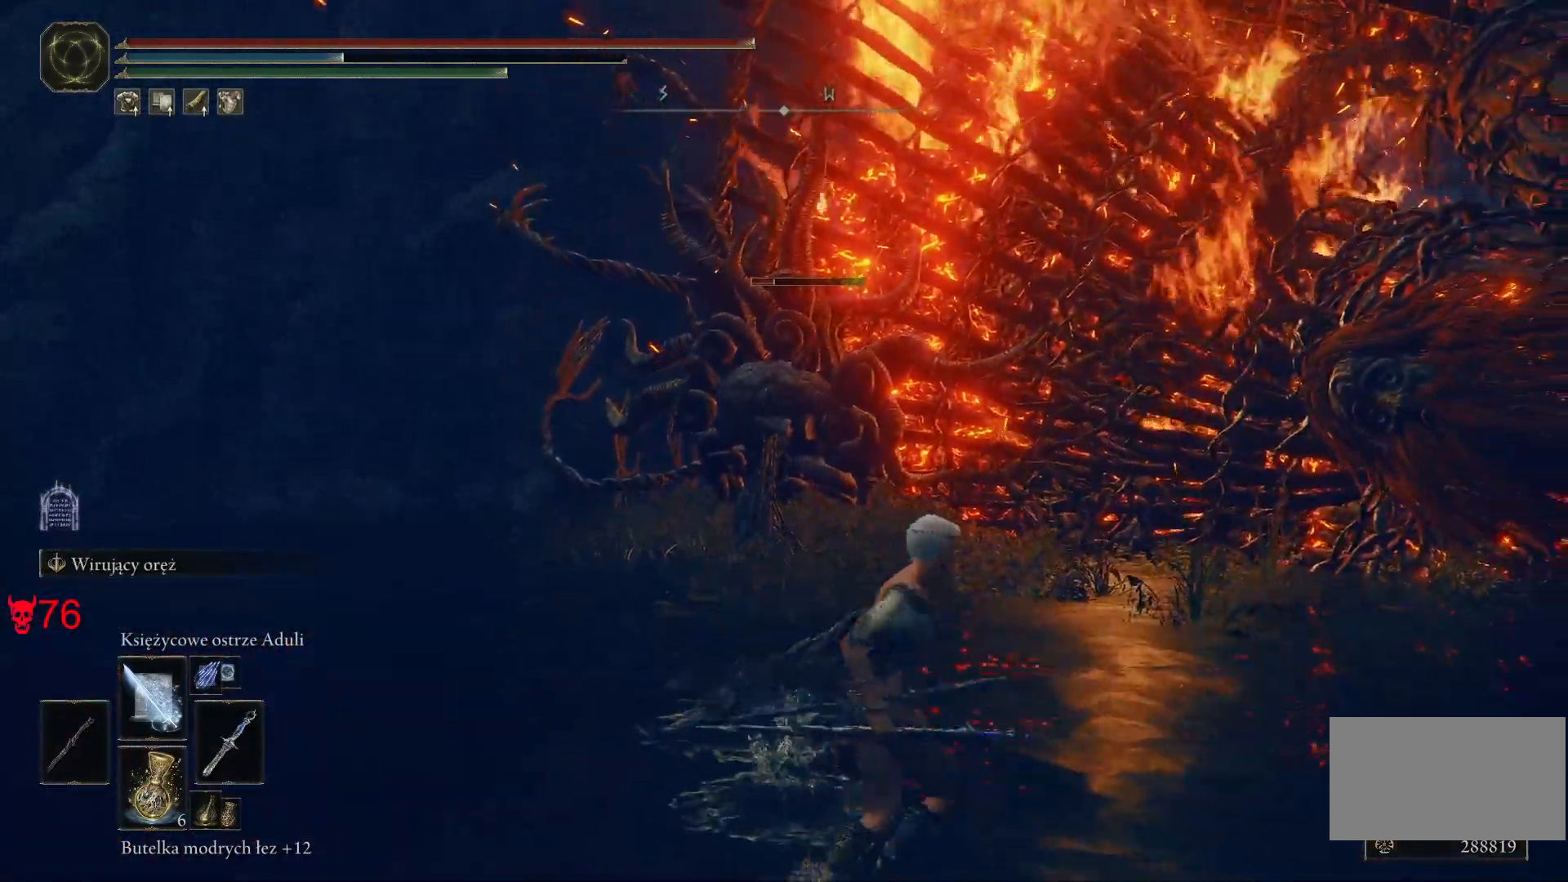
{"keys": ["d", "shift"], "mouse": [], "events": [[100, "s", "up"], [283, "shift", "down"]]}
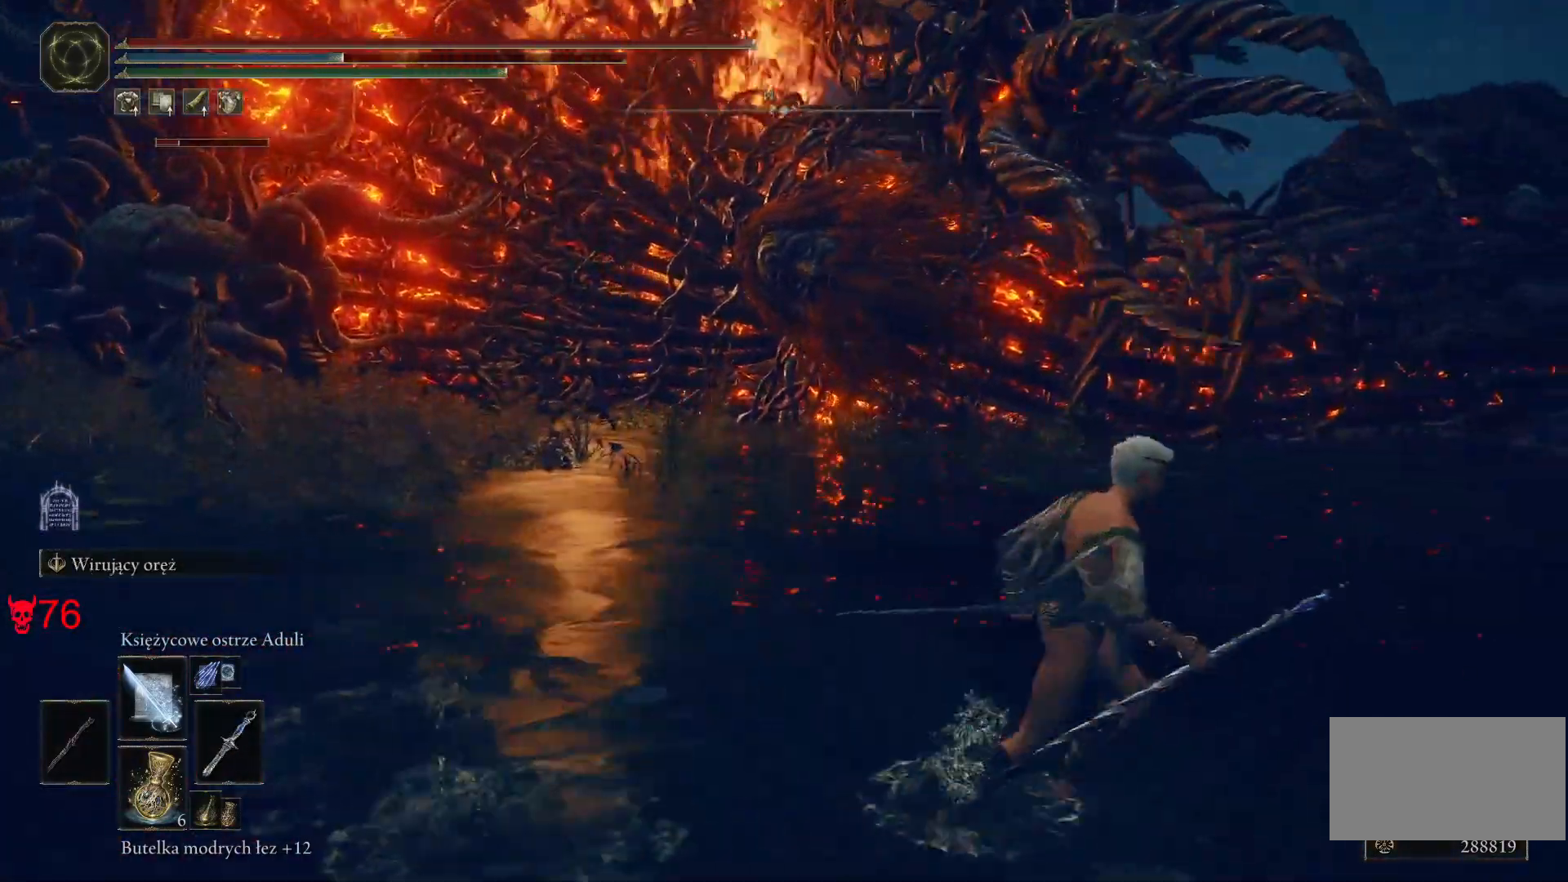
{"keys": ["d", "shift"], "mouse": [], "events": [[183, "mouse_wheel", "down"], [283, "mouse_wheel", "up"]]}
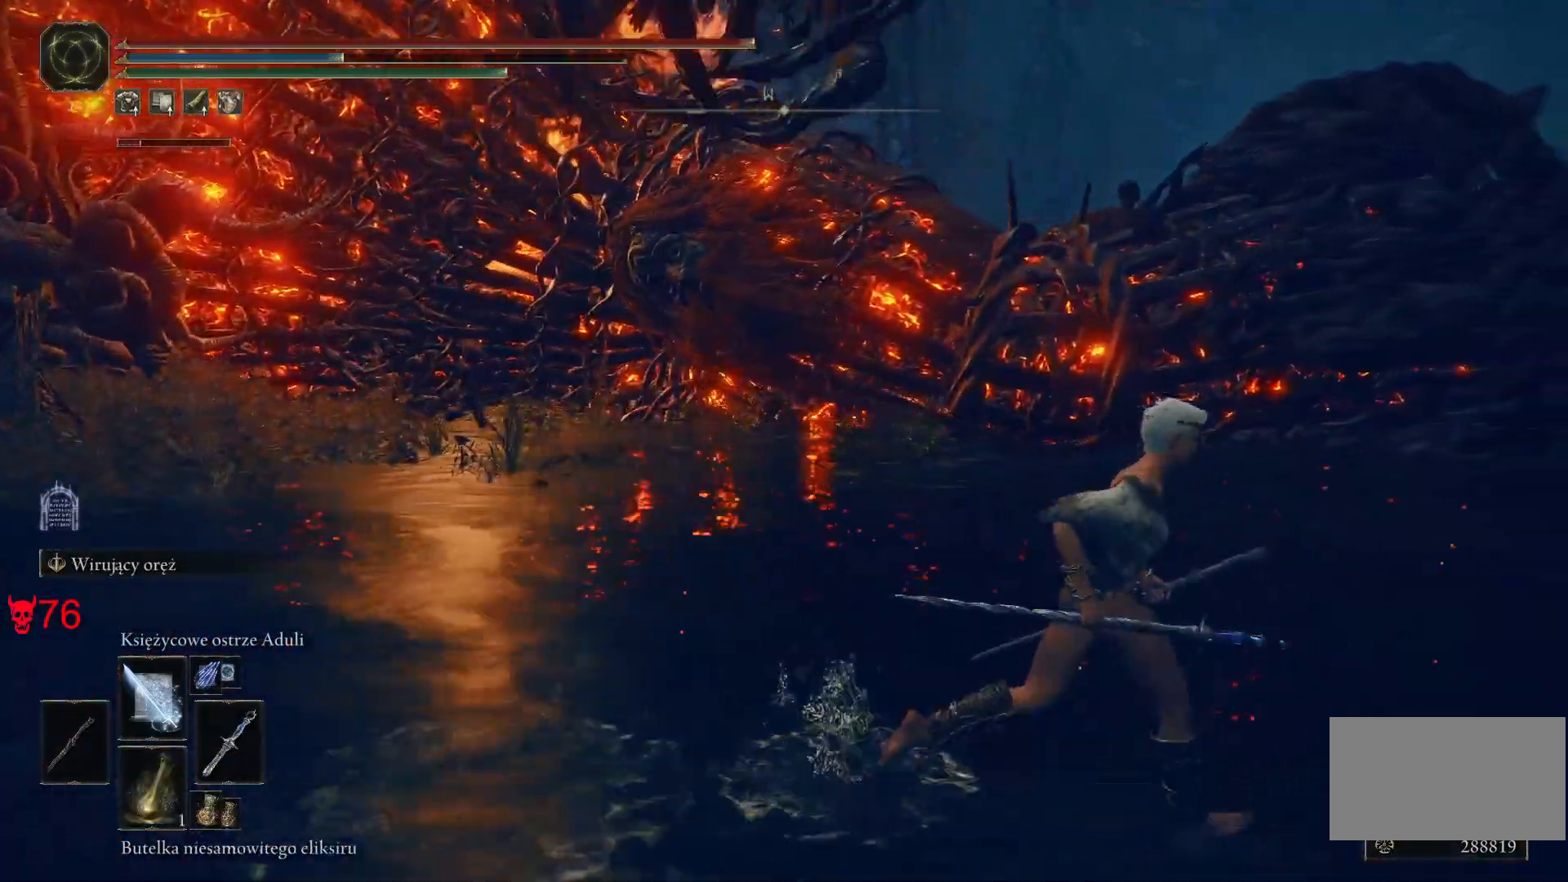
{"keys": ["d", "shift", "w"], "mouse": [], "events": [[417, "w", "down"]]}
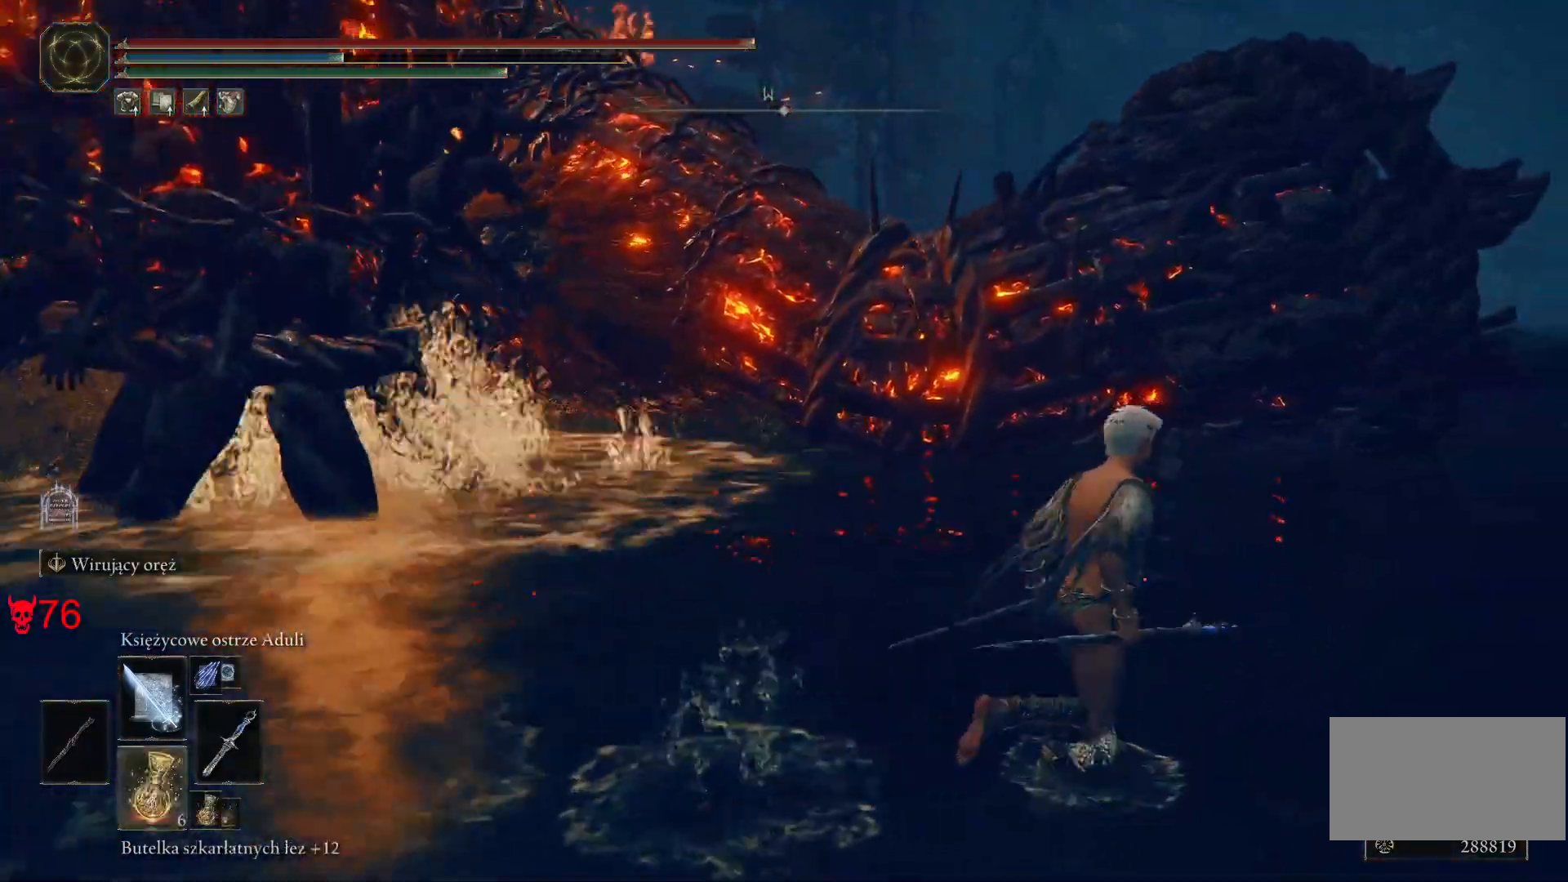
{"keys": ["e", "w"], "mouse": ["wheel"], "events": [[50, "d", "up"], [200, "e", "down"], [200, "shift", "up"], [383, "mouse_wheel", "down"]]}
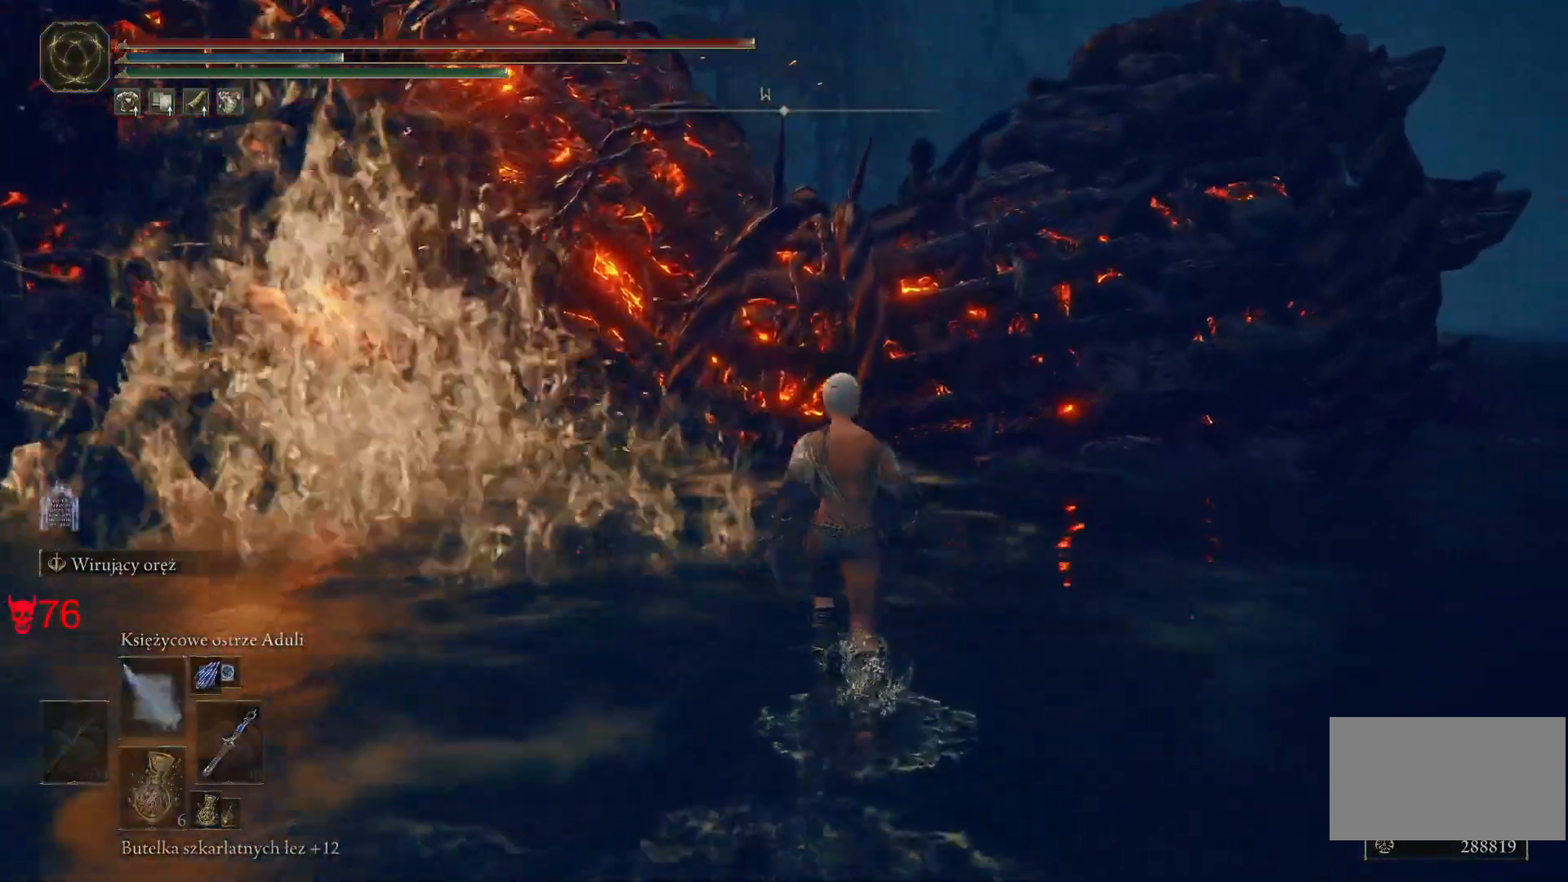
{"keys": ["d", "w"], "mouse": ["wheel"], "events": [[150, "mouse_wheel", "up"], [183, "e", "up"], [383, "d", "down"], [433, "mouse_wheel", "down"]]}
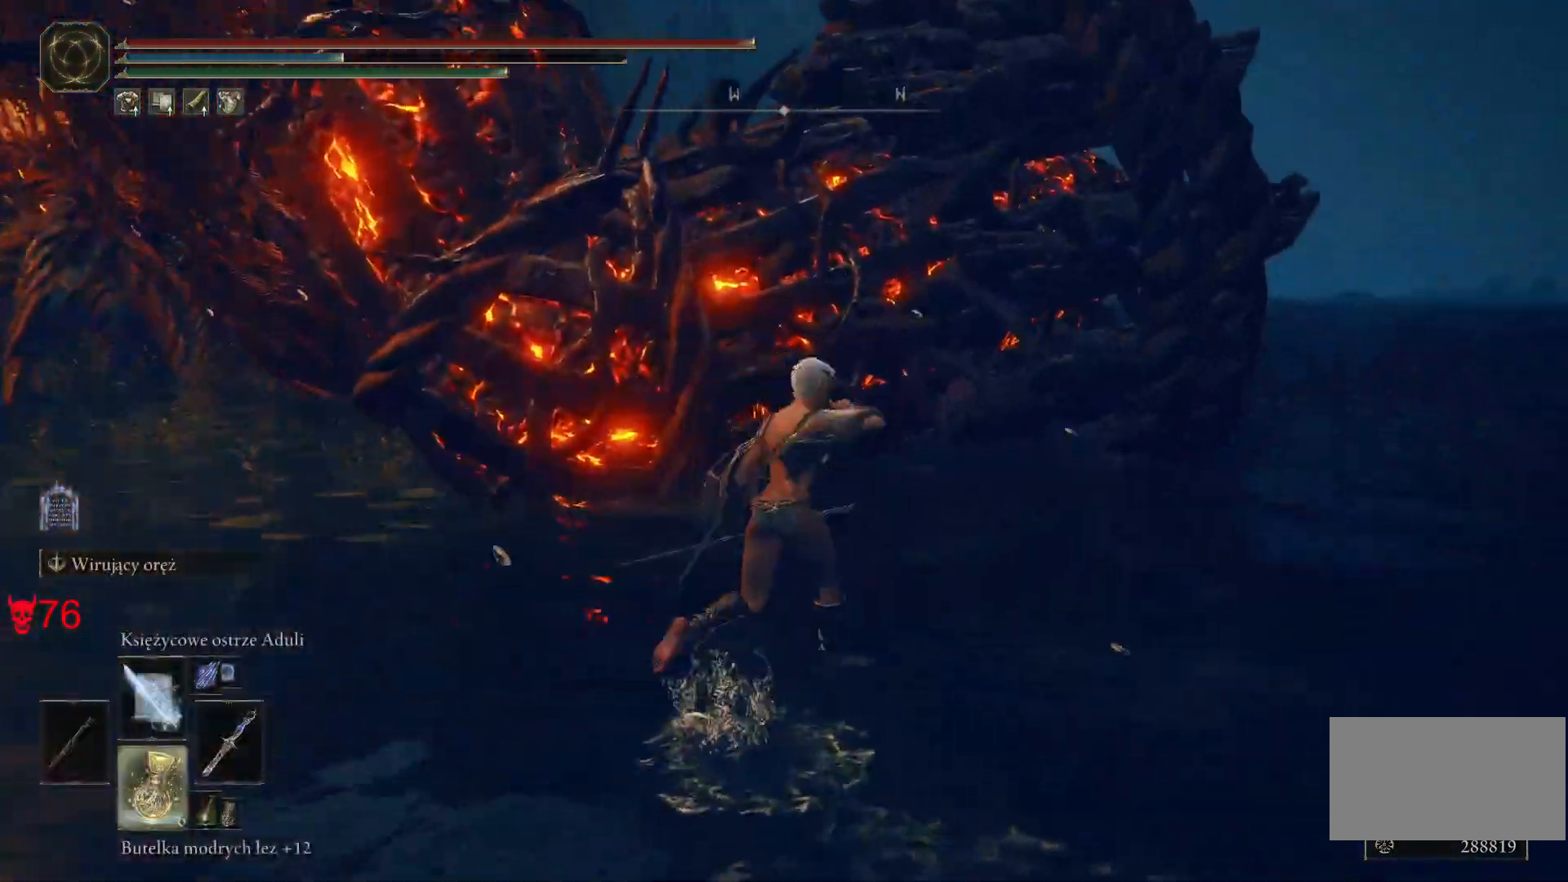
{"keys": ["d", "w"], "mouse": [], "events": [[400, "mouse_wheel", "up"]]}
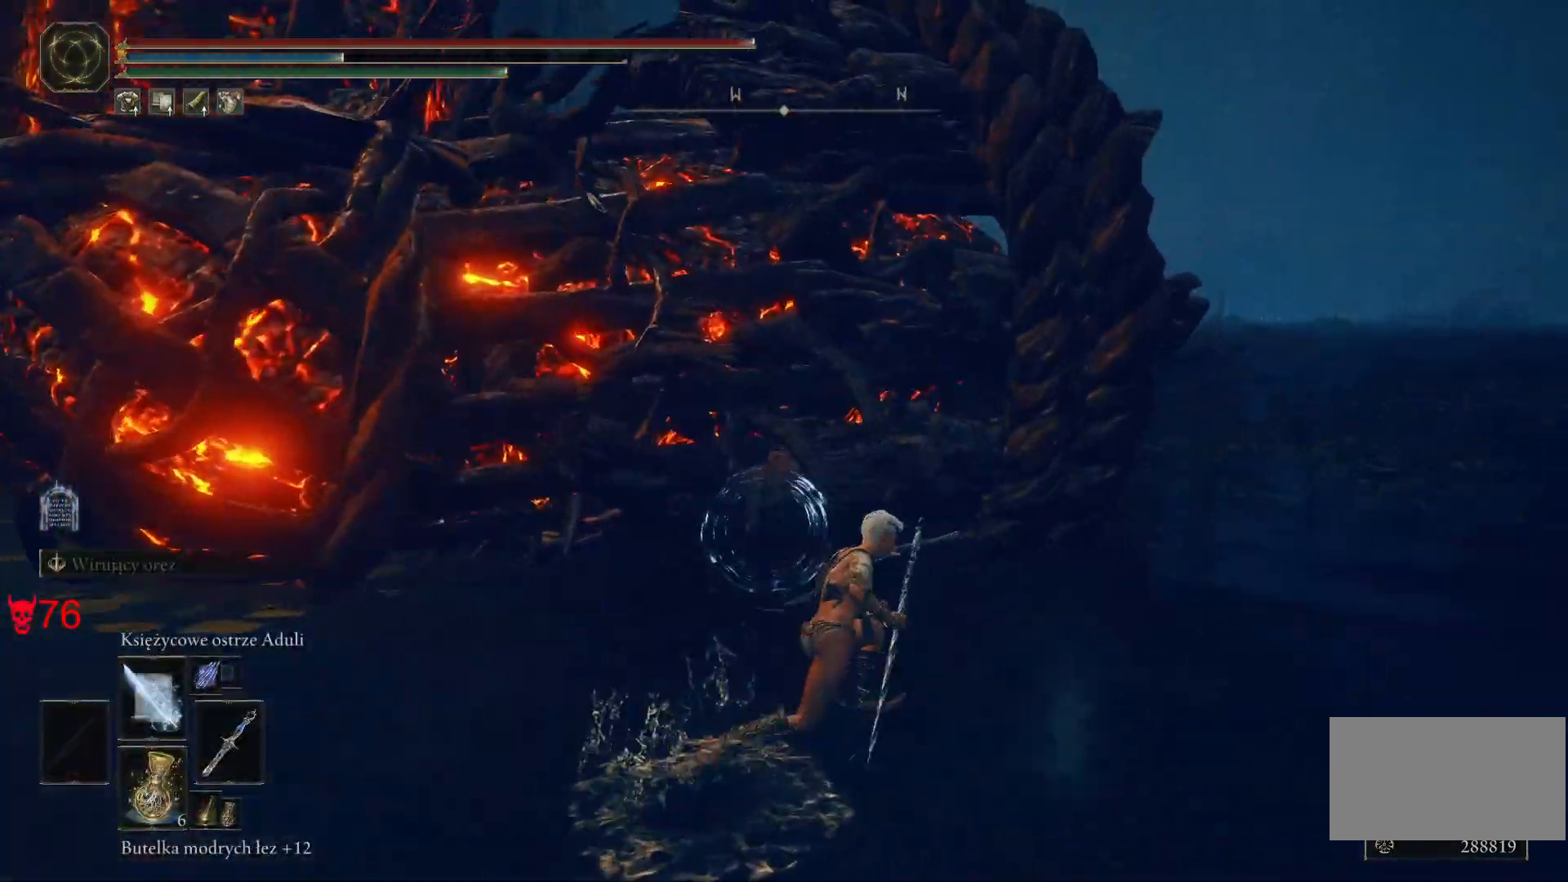
{"keys": ["a", "w"], "mouse": [], "events": [[233, "d", "up"], [400, "a", "down"]]}
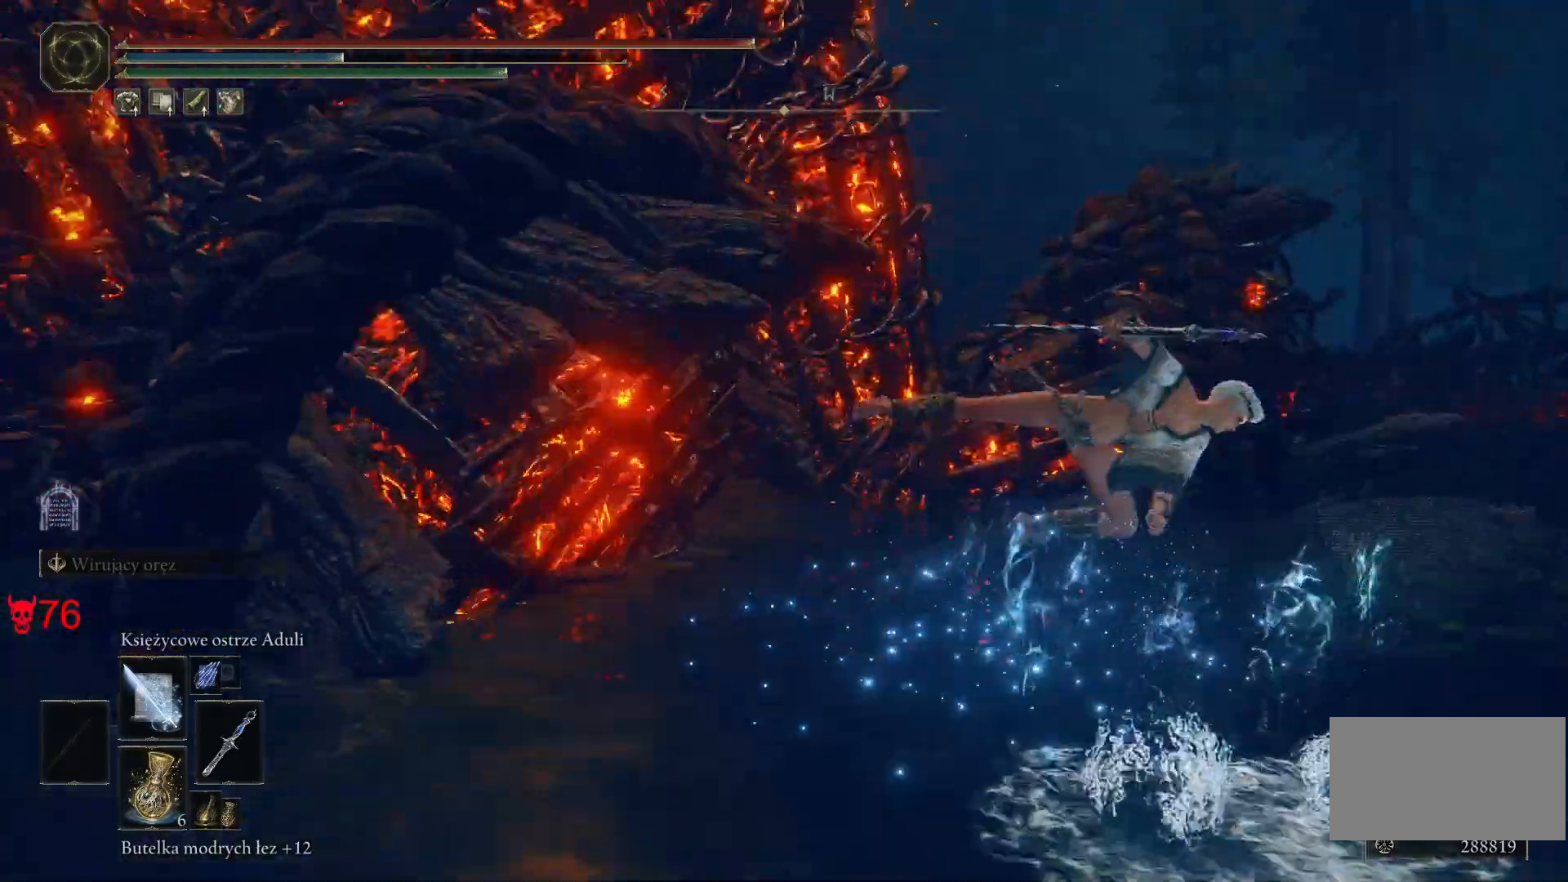
{"keys": ["a", "w"], "mouse": [], "events": []}
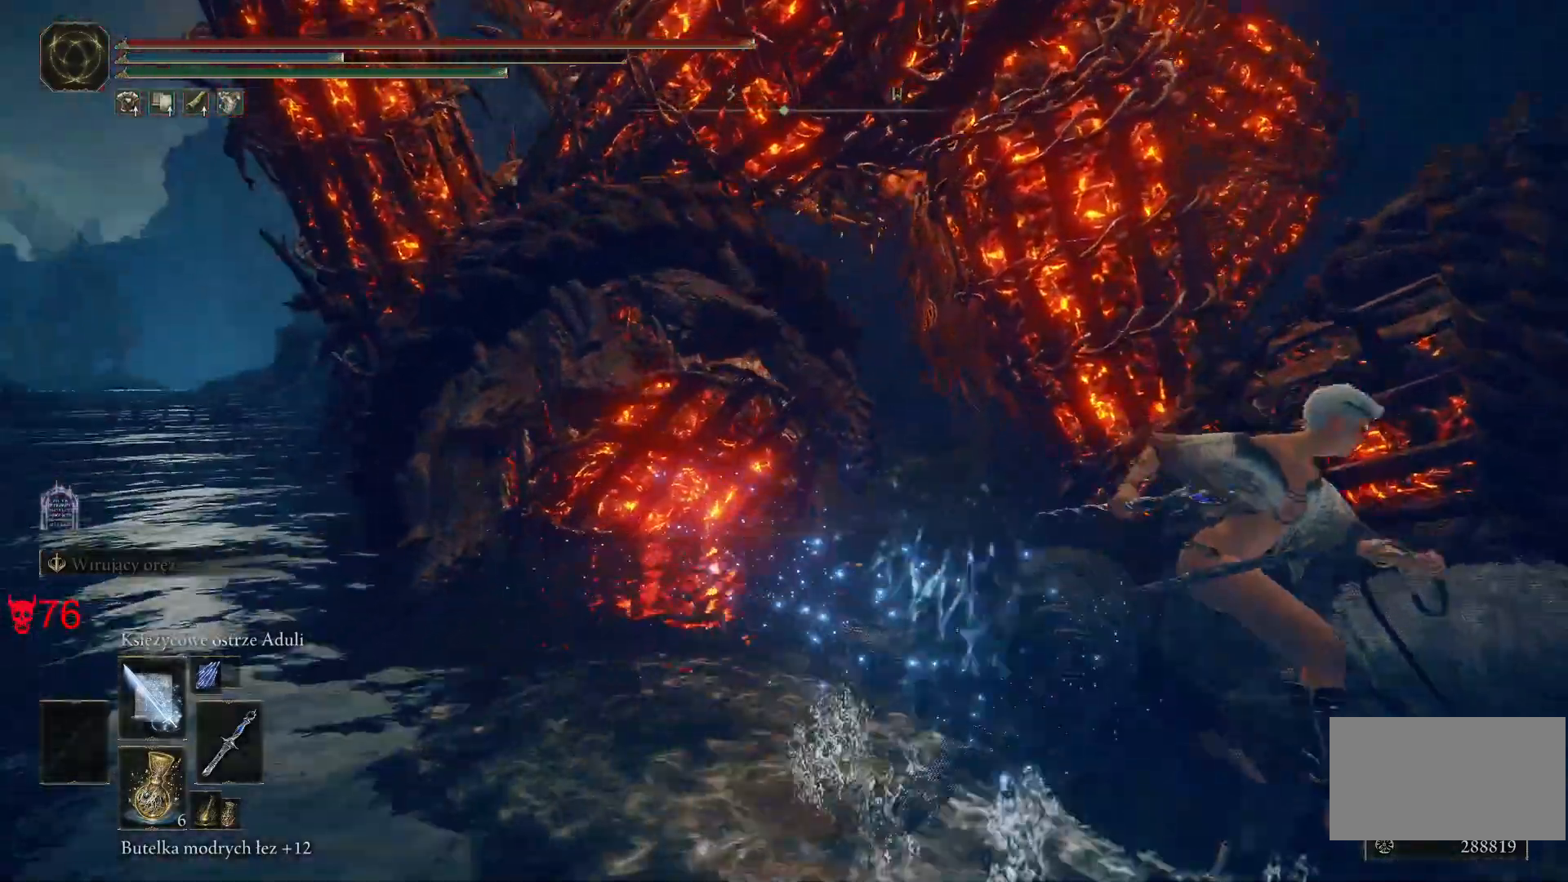
{"keys": ["a", "w"], "mouse": [], "events": [[167, "mouse_left", "down"], [300, "a", "up"], [317, "mouse_left", "up"], [417, "a", "down"]]}
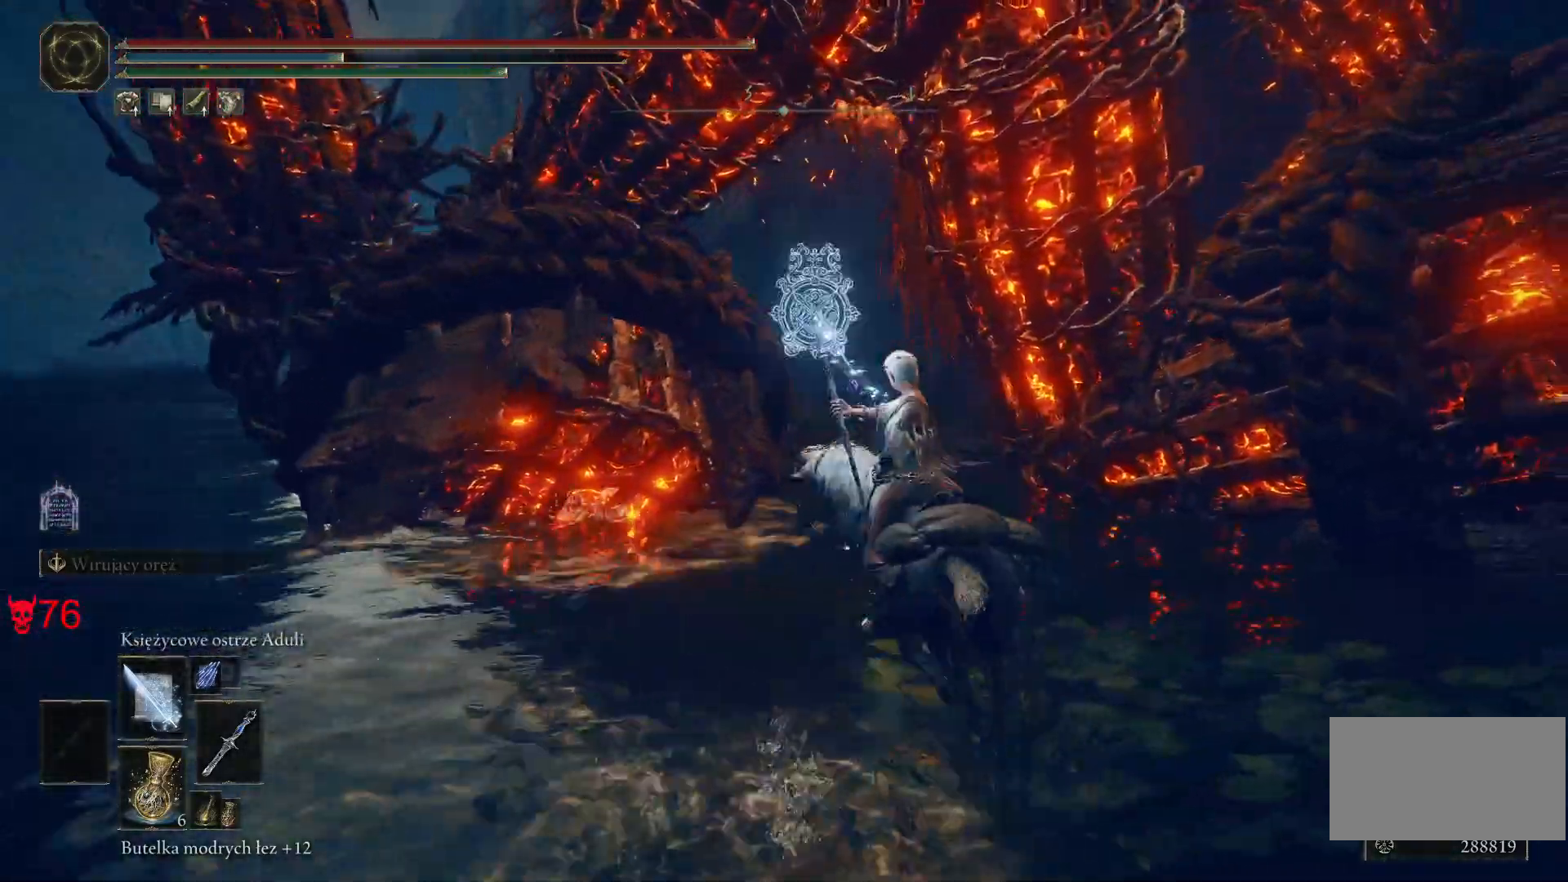
{"keys": ["a"], "mouse": [], "events": [[50, "w", "up"]]}
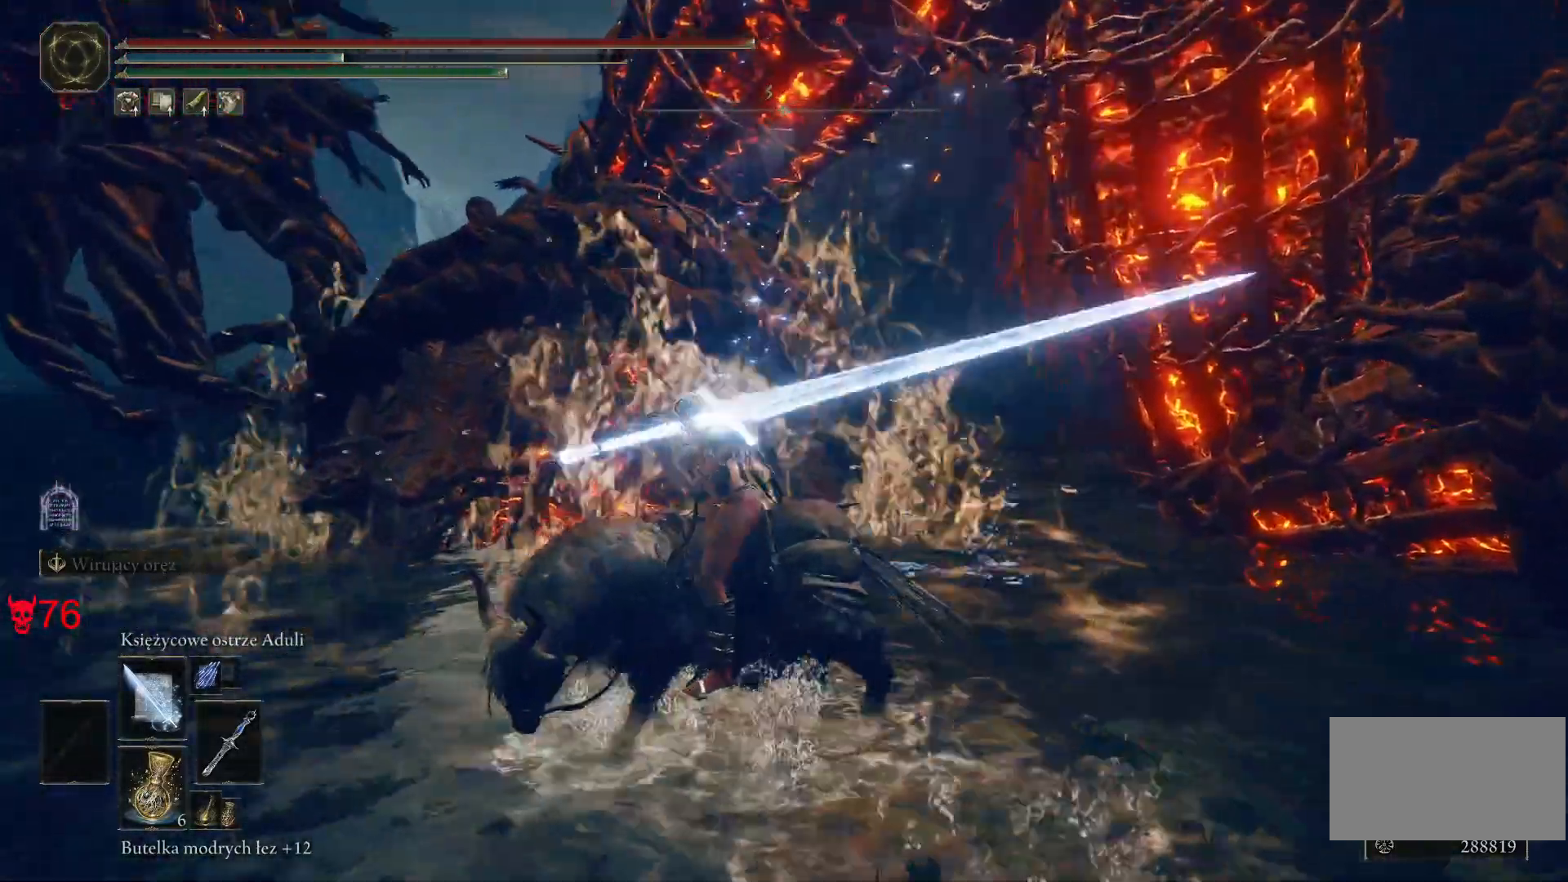
{"keys": ["a"], "mouse": ["left"], "events": [[333, "mouse_left", "down"]]}
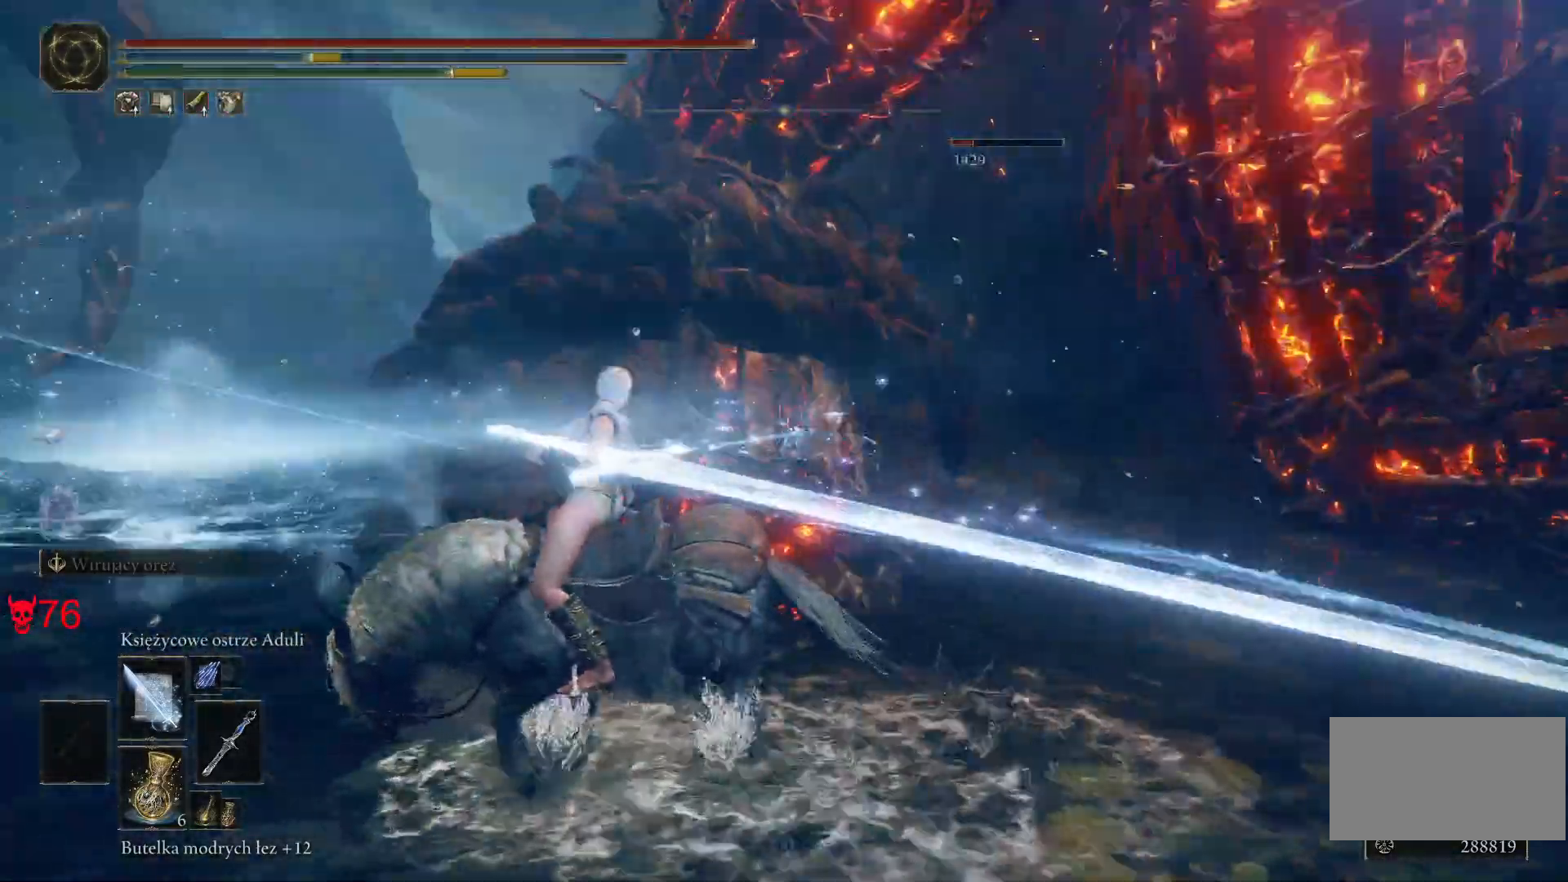
{"keys": ["w"], "mouse": [], "events": [[17, "mouse_left", "up"], [267, "w", "down"], [367, "a", "up"]]}
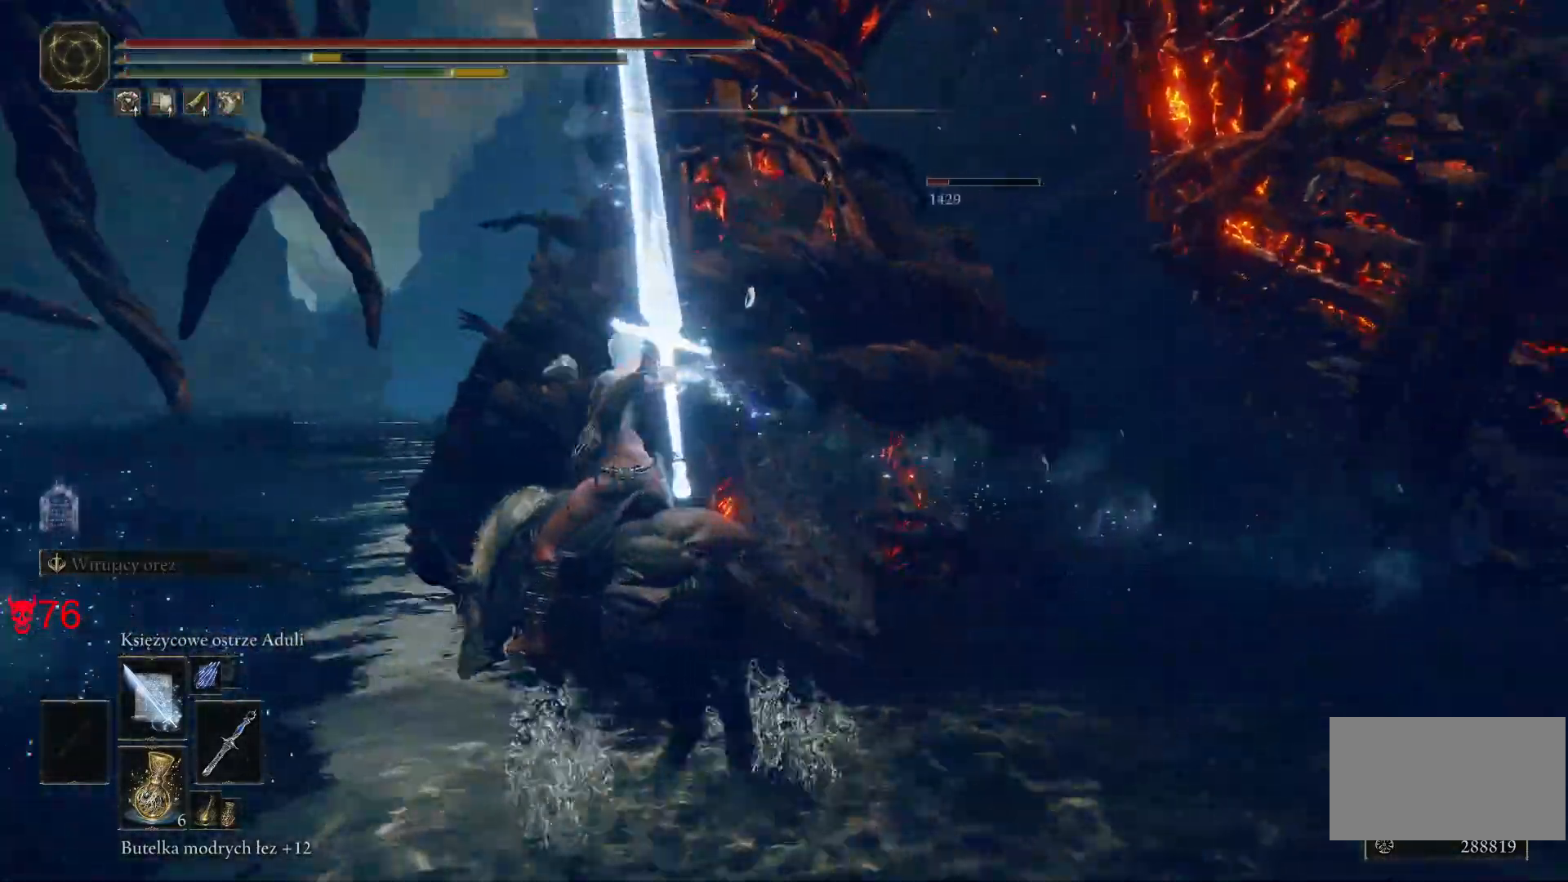
{"keys": [], "mouse": [], "events": [[500, "w", "up"]]}
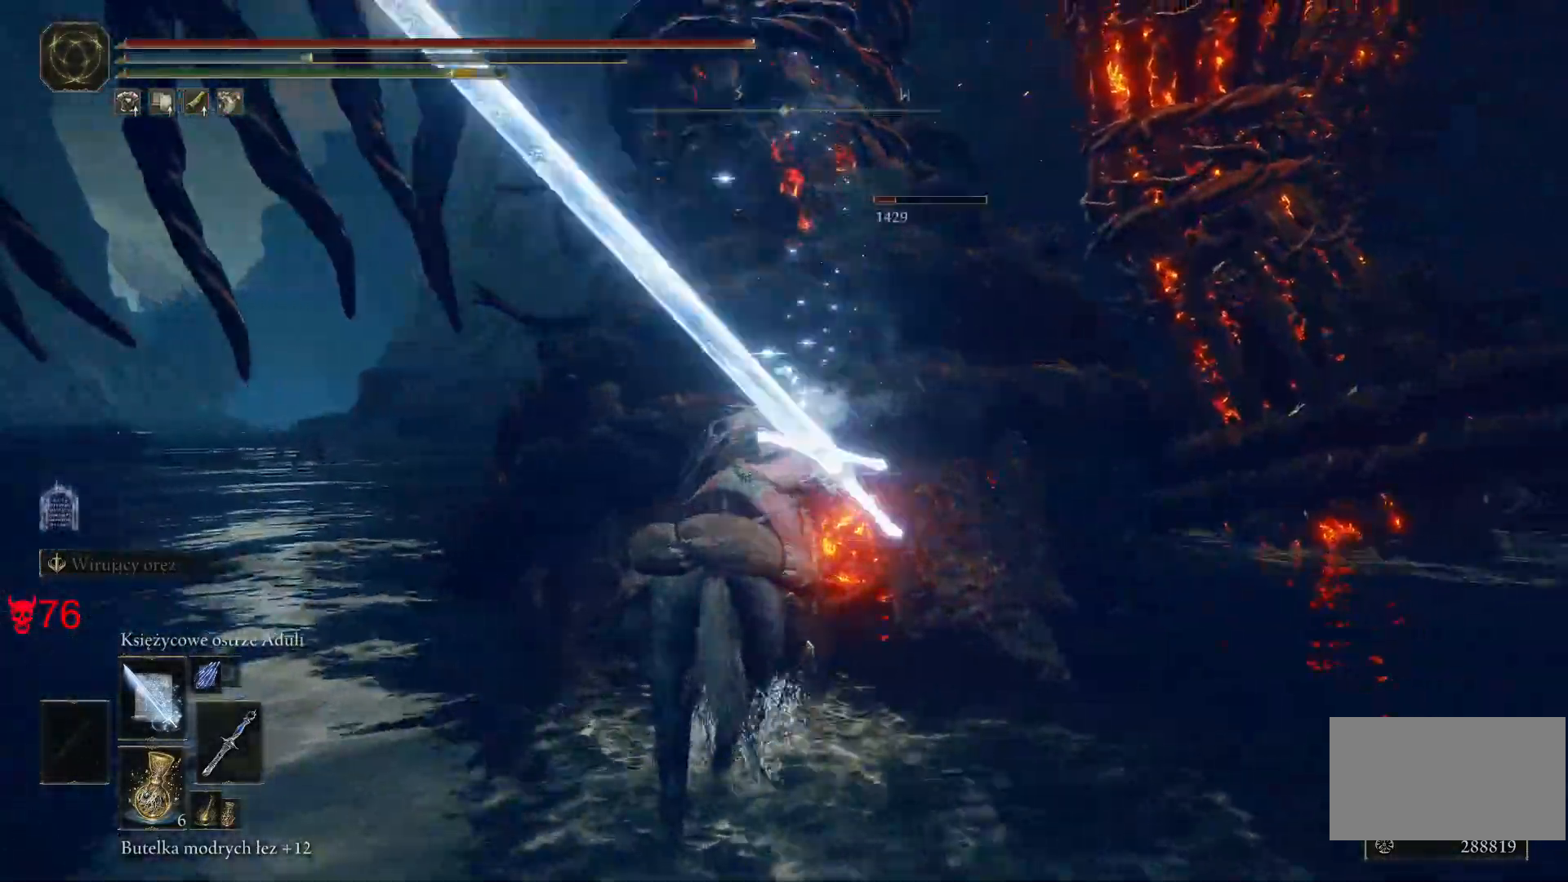
{"keys": [], "mouse": [], "events": [[200, "mouse_left", "down"], [450, "mouse_left", "up"]]}
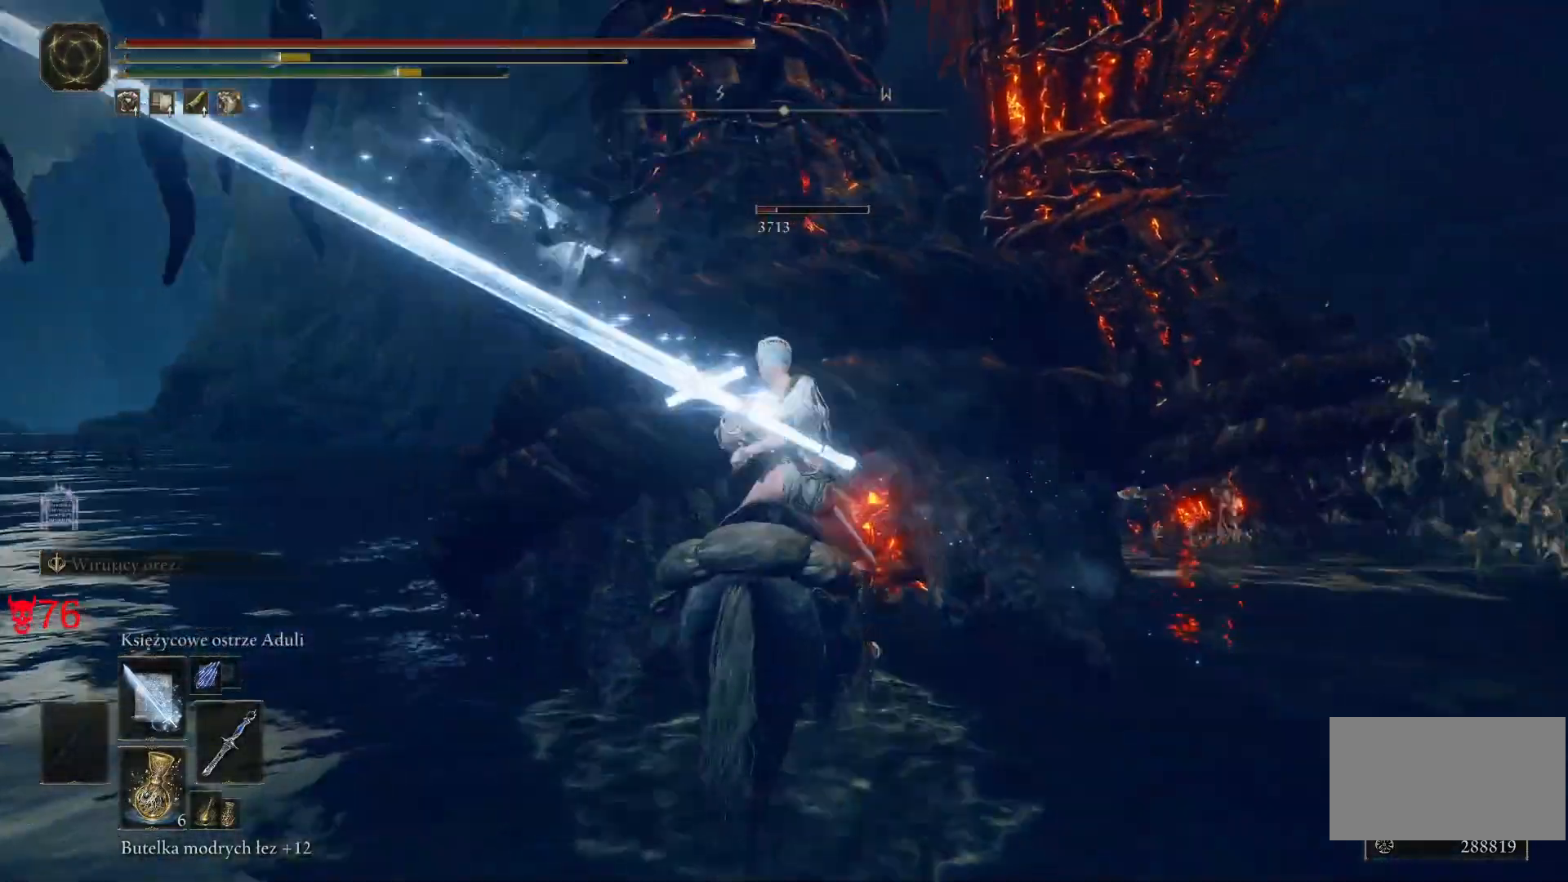
{"keys": [], "mouse": [], "events": []}
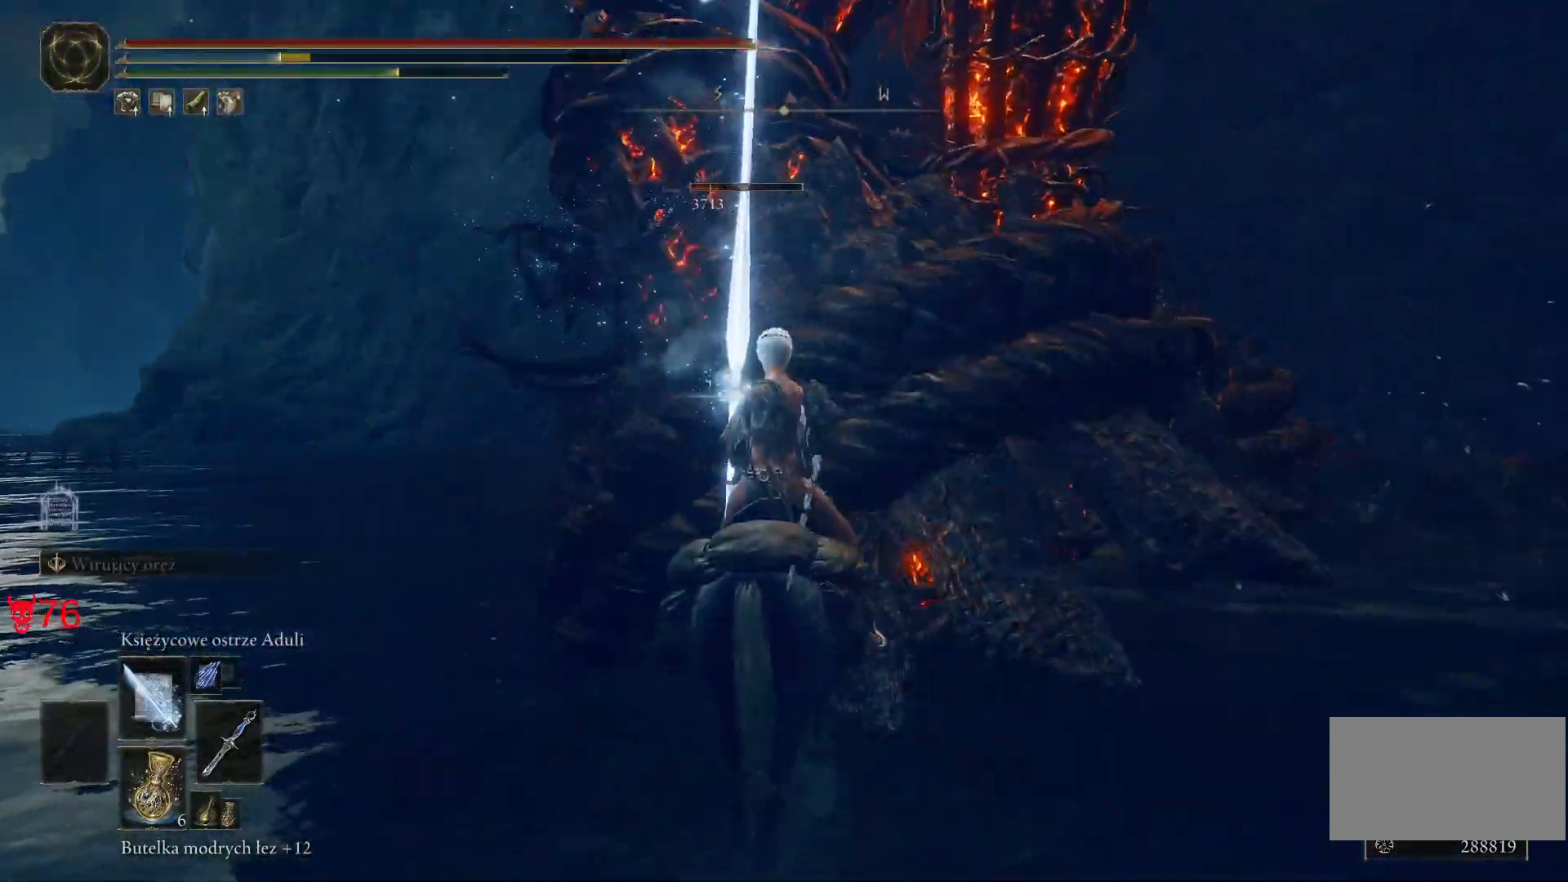
{"keys": ["d"], "mouse": [], "events": [[267, "d", "down"]]}
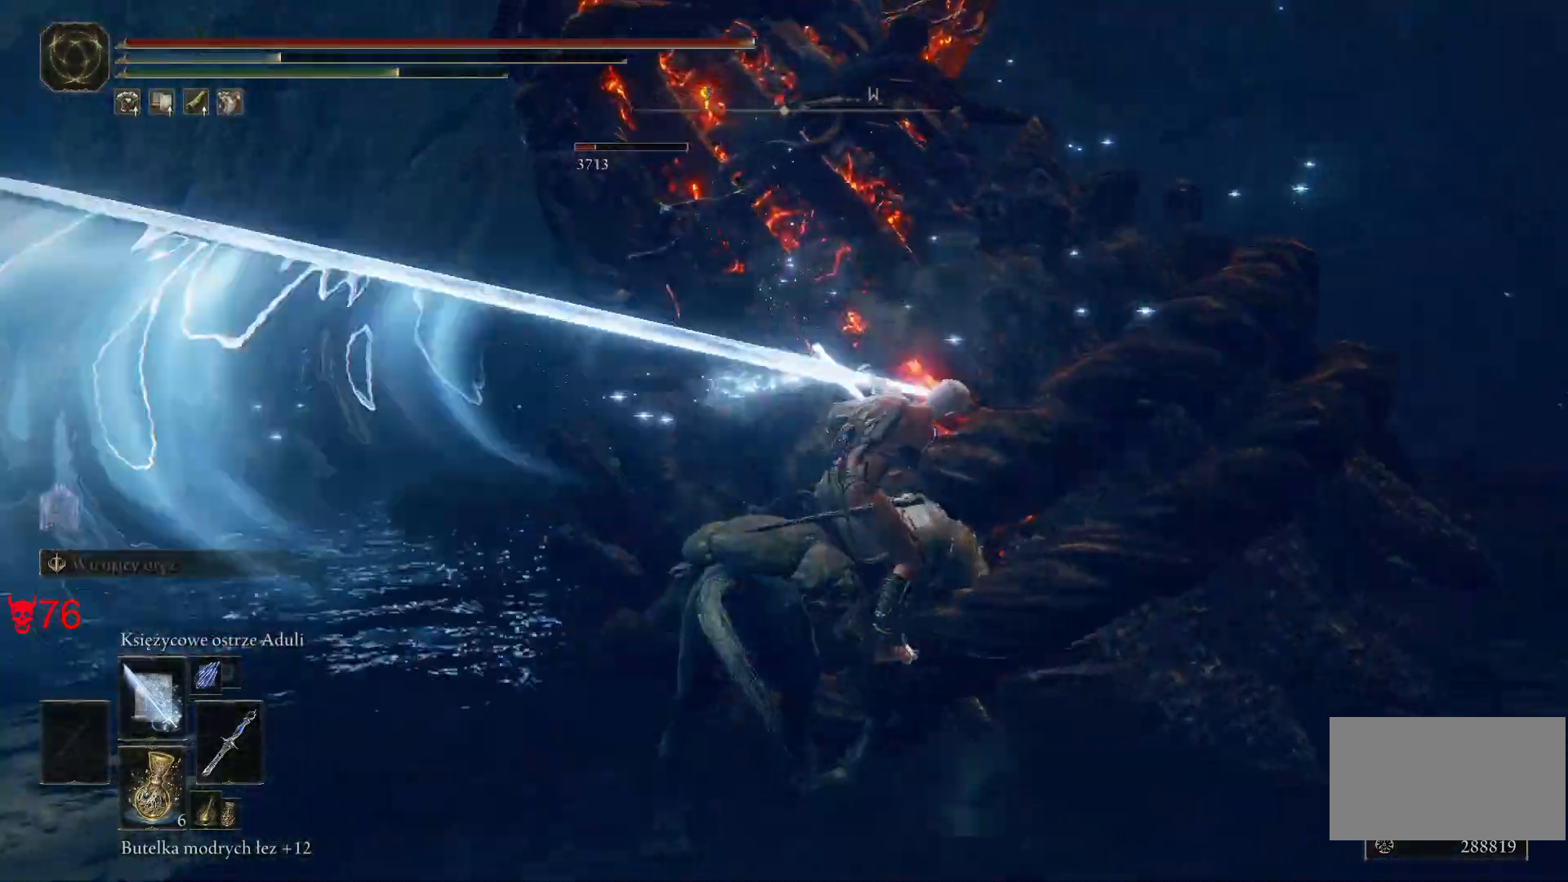
{"keys": ["d", "s"], "mouse": [], "events": [[433, "s", "down"]]}
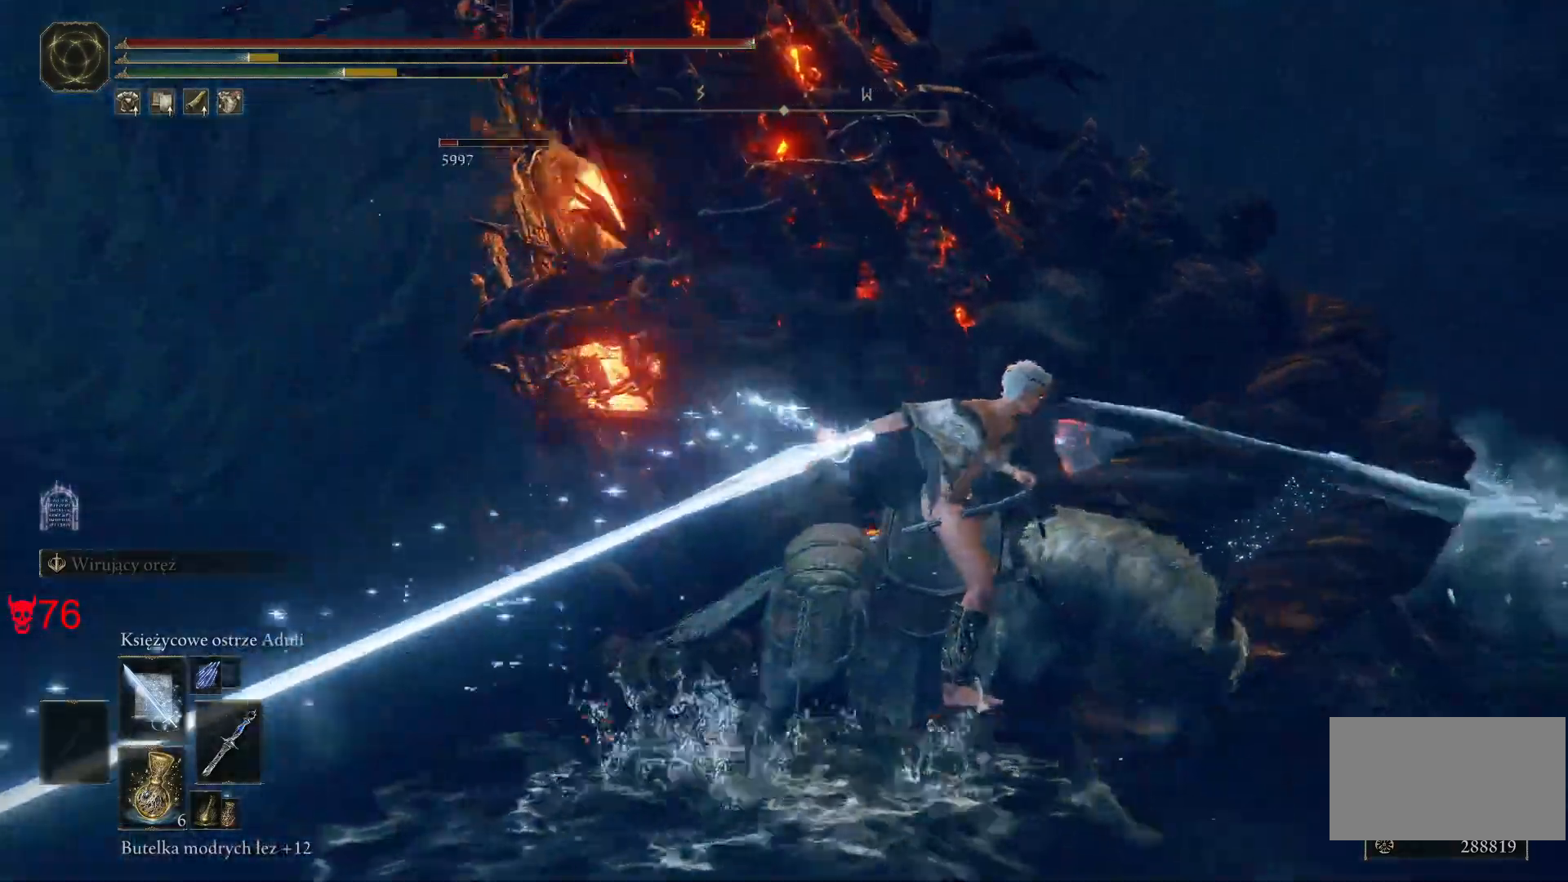
{"keys": ["s"], "mouse": [], "events": [[50, "space", "down"], [200, "space", "up"], [317, "space", "down"], [450, "d", "up"], [483, "space", "up"]]}
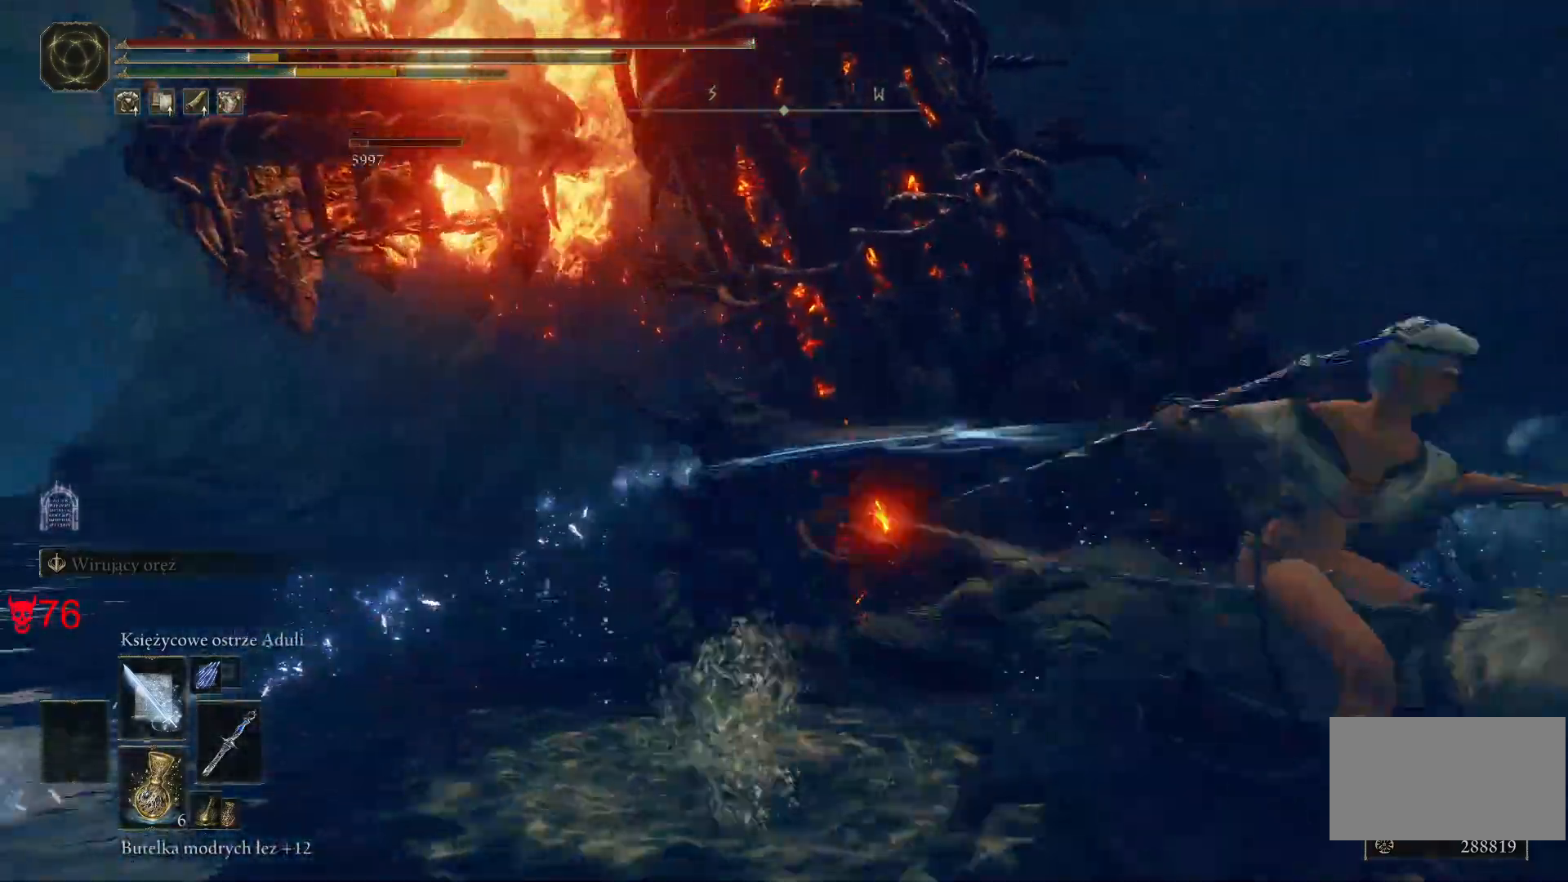
{"keys": ["a", "s"], "mouse": [], "events": [[483, "a", "down"]]}
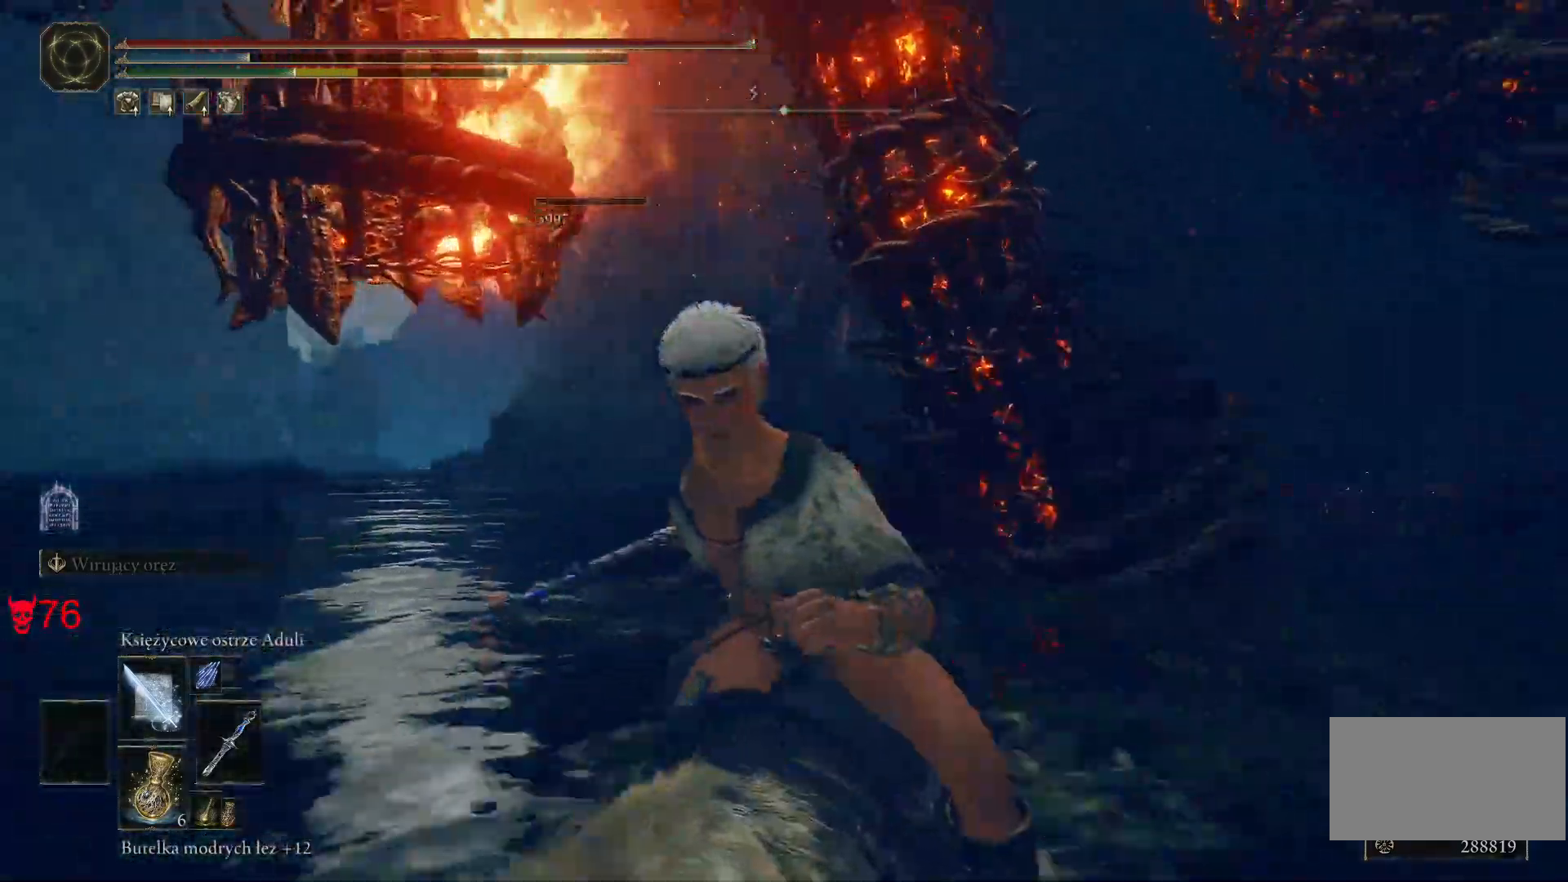
{"keys": ["a", "w"], "mouse": [], "events": [[167, "s", "up"], [483, "w", "down"]]}